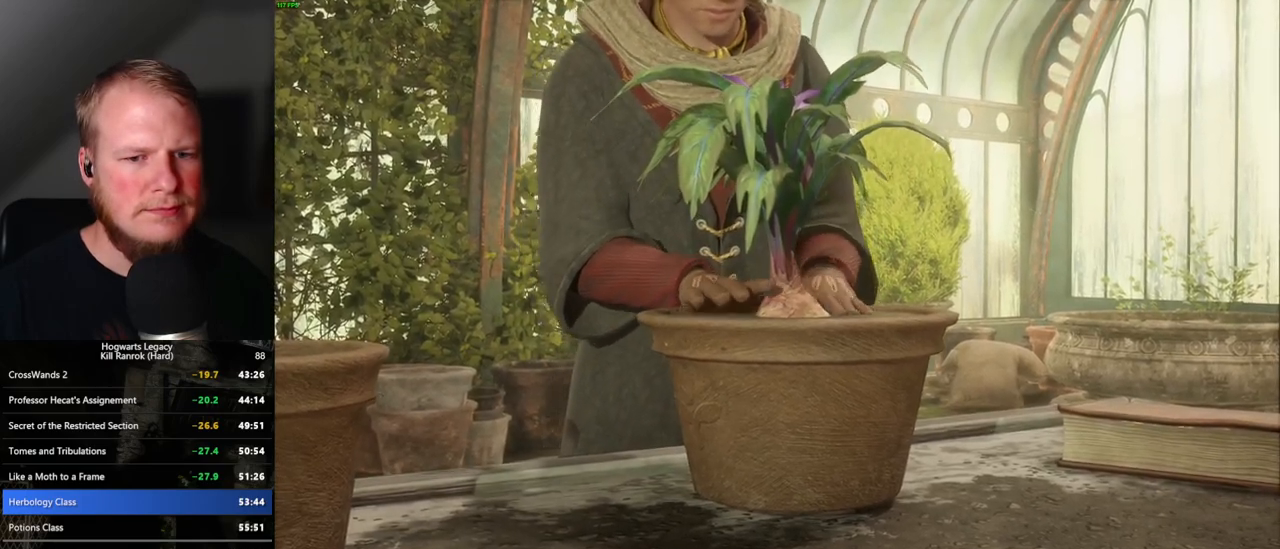
Gameplay with keyboard and mouse; each line is a JSON object with the keys and mouse buttons held at the frame after it. "events" lists presses ("down") and releases ("up") of ".", "/", "0", "1", "2", "3", "4", "5", "6", "7", "8", "9", "a", "alt_l", "alt_r", "b", "backslash", "backspace", "c", "caps_lock", "comma", "ctrl_l", "ctrl_r", "d", "e", "equals", "escape", "f", "f1", "f10", "f11", "f12", "f2", "f3", "f4", "f5", "f6", "f7", "f8", "f9", "g", "h", "i", "j", "k", "l", "lbracket", "m", "minus", "n", "o", "p", "q", "quote", "r", "rbracket", "return", "s", "semicolon", "shift_l", "shift_r", "space", "super", "t", "tab", "tilde", "u", "v", "w", "x", "y", "z", "mouse_left", "mouse_right", "mouse_mb4" and "mouse_mb5" between this image and that frame as [ms after this image, input, new state], when the widget could be followed in between; "mouse_wheel" appears only as held states. "mouse_left", "mouse_wheel", "mouse_right", "mouse_mb4", "mouse_mb5" = the "left", "wheel", "right", "mb4", "mb5" buttons of the "mouse" list. No other keys are recorded. "wheel" means that the mouse wheel is clicked or scrolled. Mouse movement is not recorded.
{"keys": ["q"], "mouse": [], "events": [[417, "q", "down"]]}
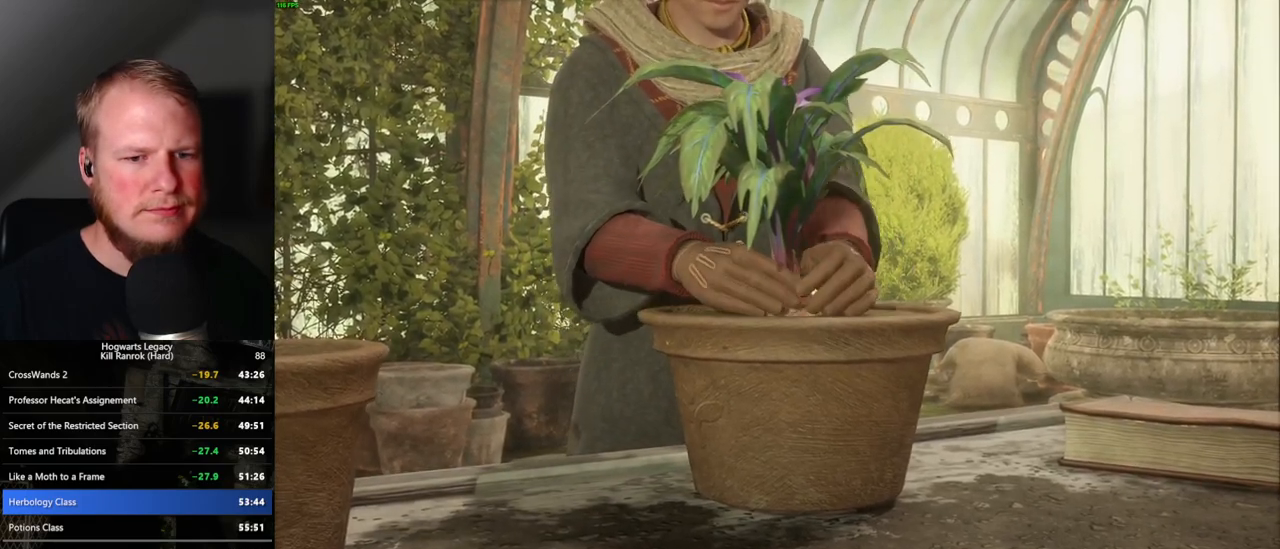
{"keys": ["q"], "mouse": [], "events": [[100, "q", "up"], [184, "q", "down"], [400, "q", "up"], [484, "q", "down"]]}
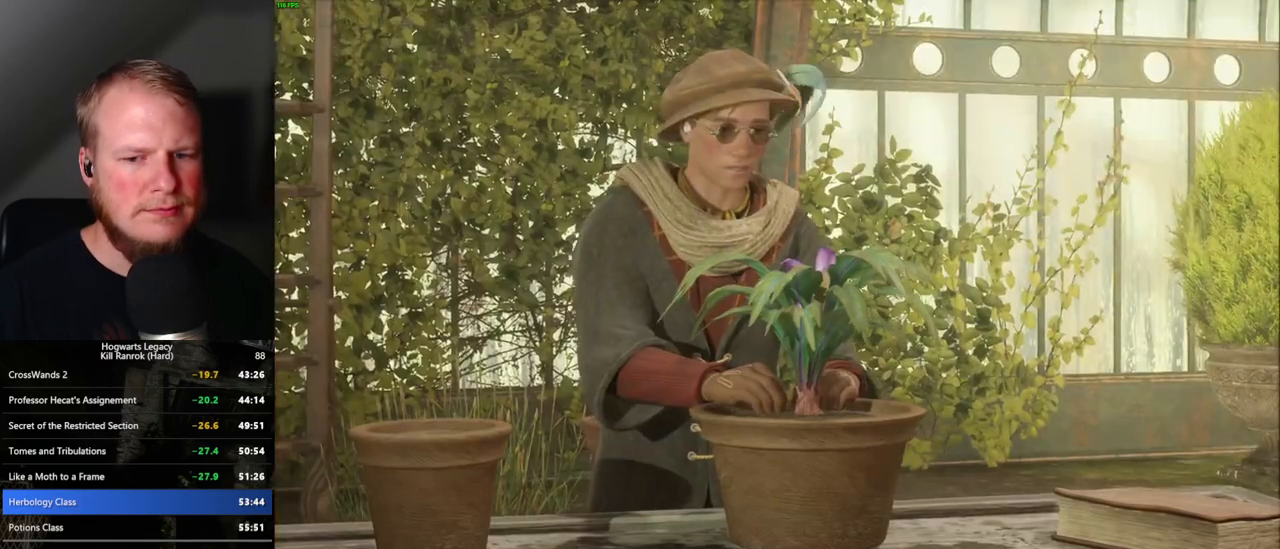
{"keys": ["q"], "mouse": [], "events": []}
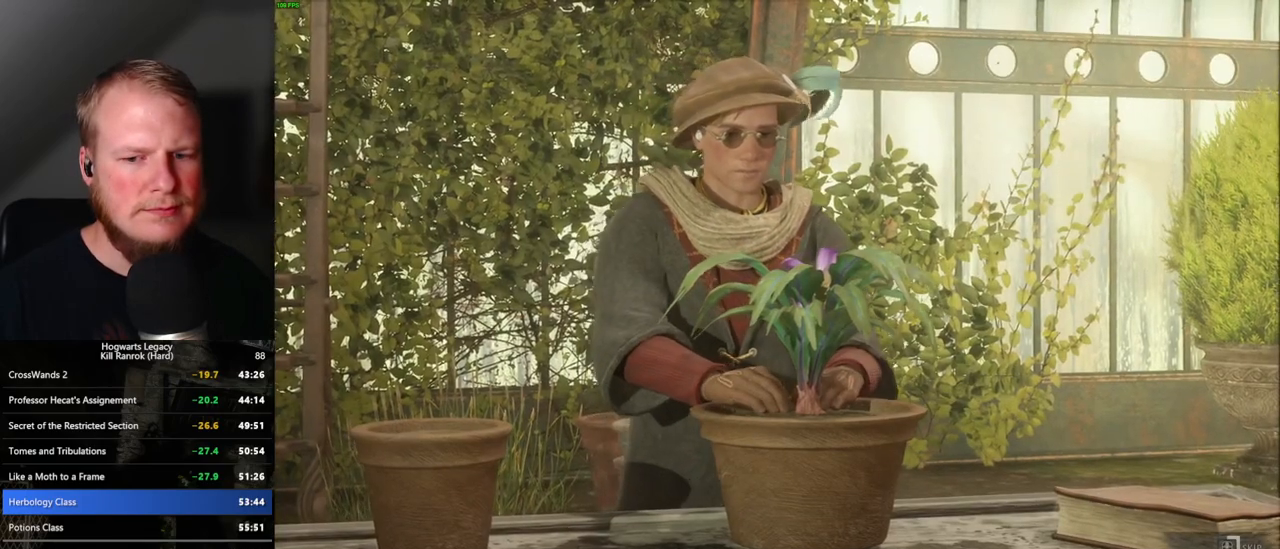
{"keys": ["q"], "mouse": [], "events": []}
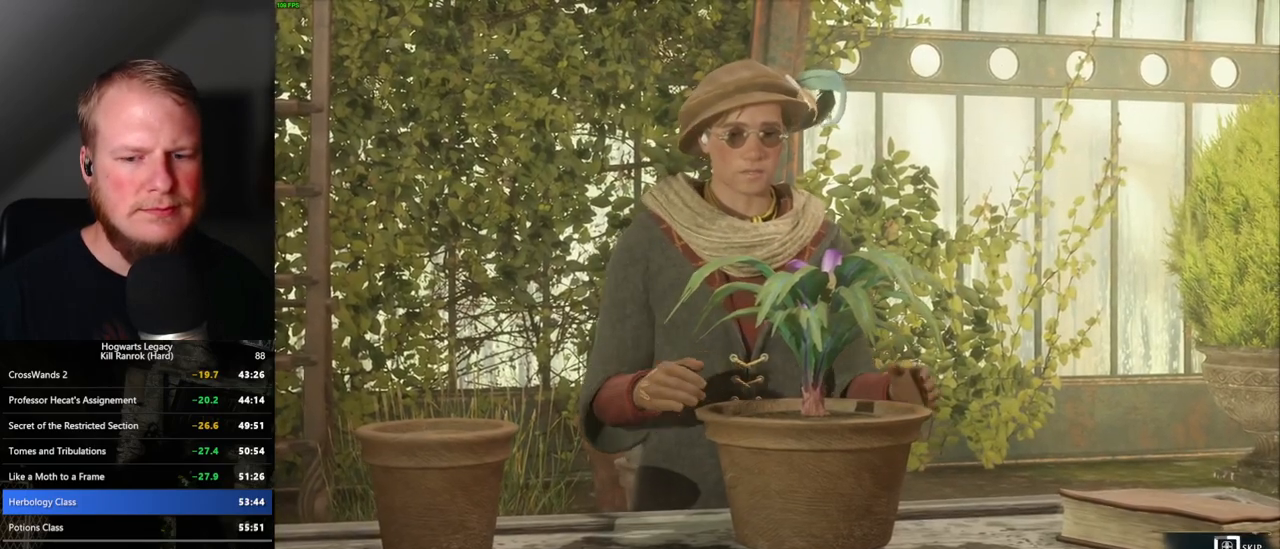
{"keys": ["q"], "mouse": [], "events": []}
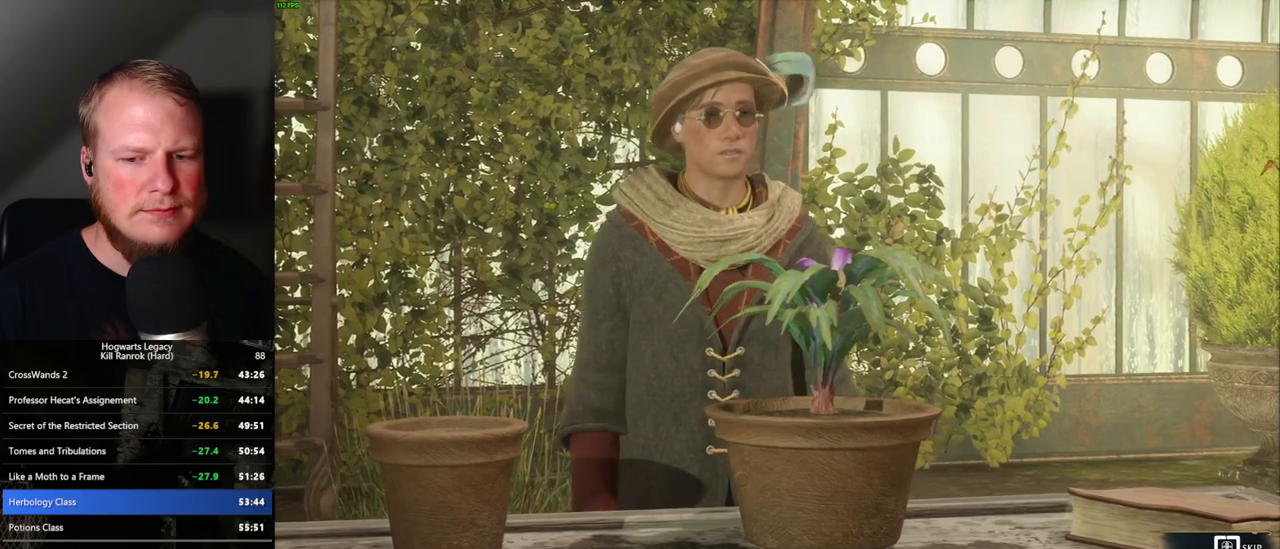
{"keys": ["q"], "mouse": [], "events": []}
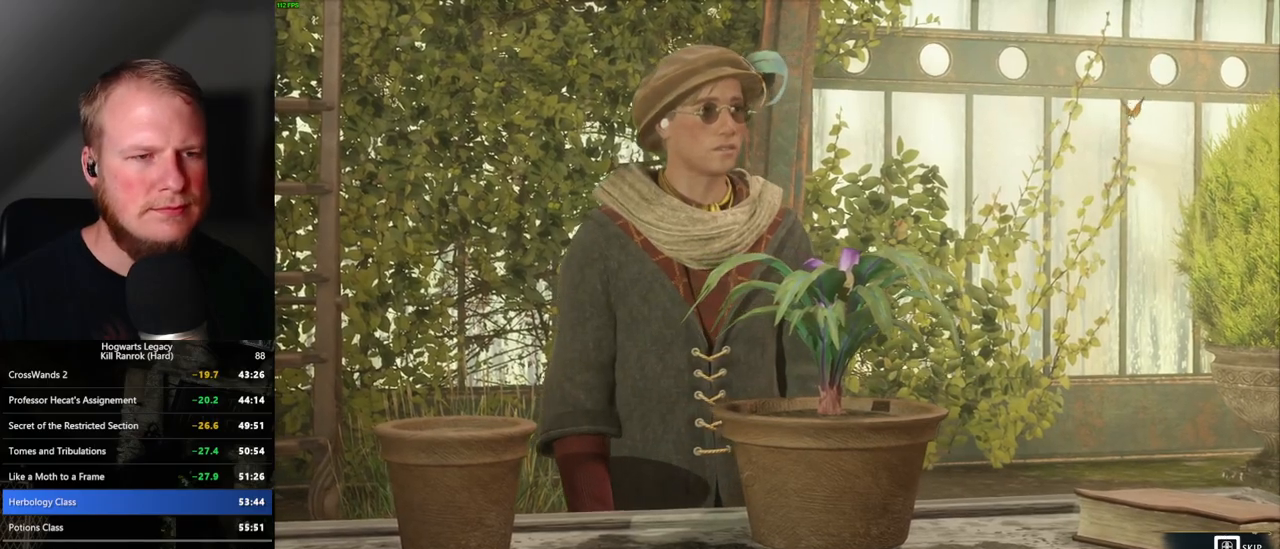
{"keys": ["d", "w"], "mouse": [], "events": [[200, "q", "up"], [267, "d", "down"], [284, "space", "down"], [284, "w", "down"], [417, "space", "up"]]}
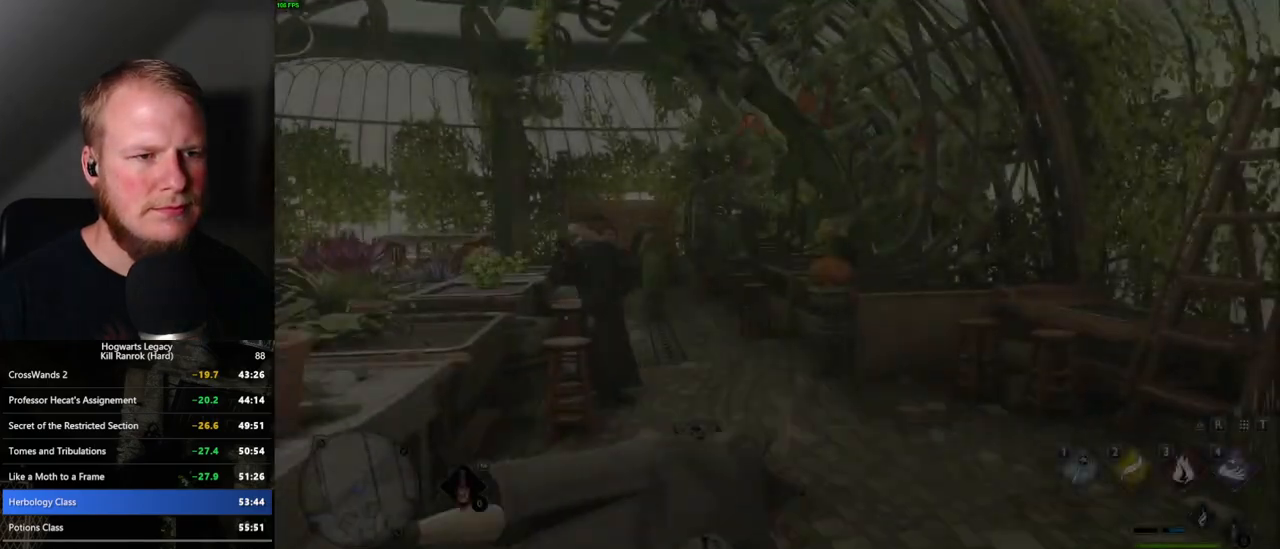
{"keys": ["a", "w"], "mouse": [], "events": [[17, "d", "up"], [84, "shift_l", "down"], [217, "shift_l", "up"], [367, "a", "down"]]}
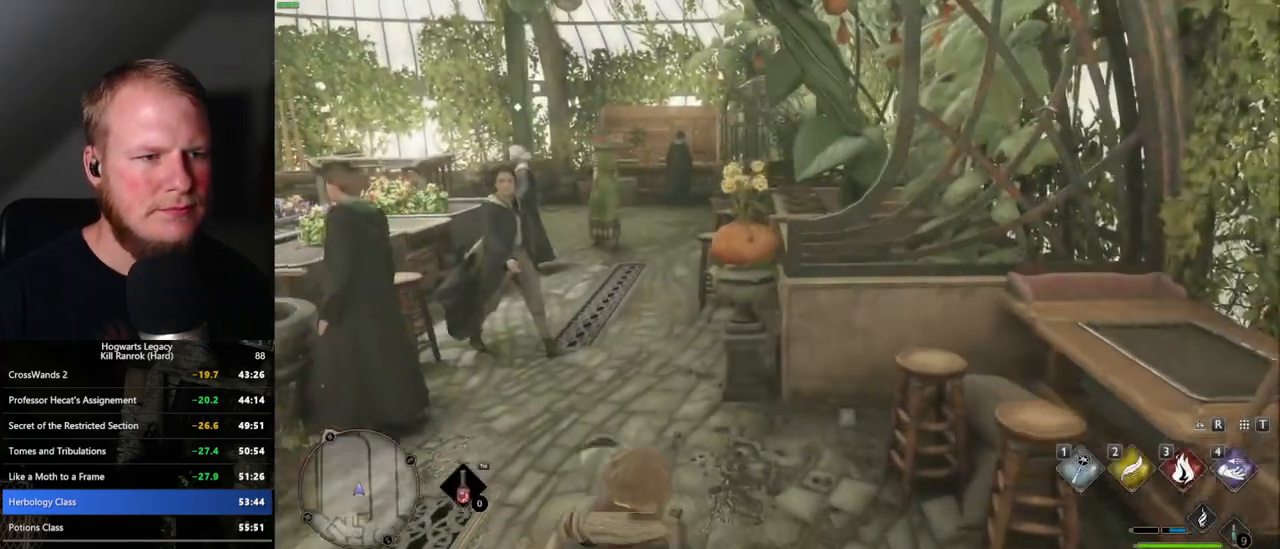
{"keys": ["w"], "mouse": [], "events": [[67, "a", "up"]]}
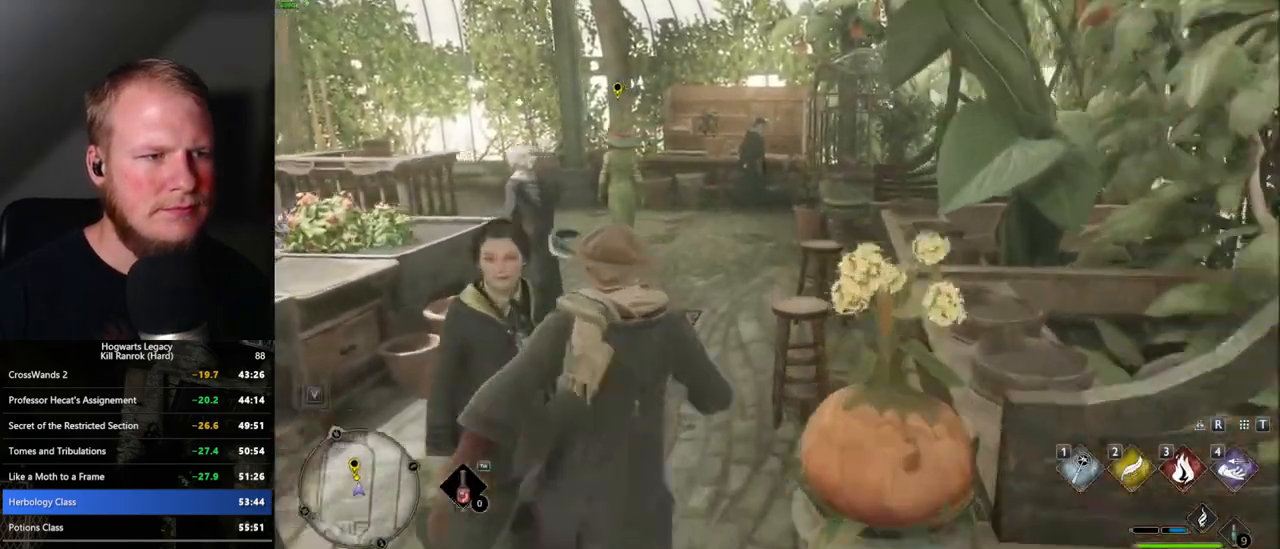
{"keys": ["w"], "mouse": [], "events": []}
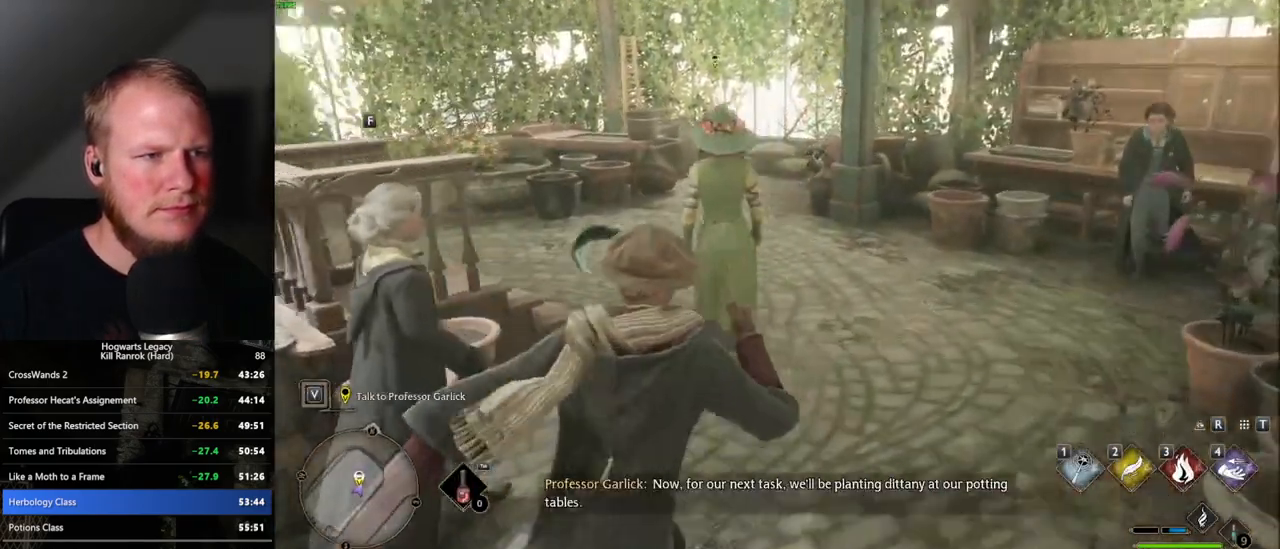
{"keys": [], "mouse": [], "events": [[67, "f", "down"], [117, "f", "up"], [200, "f", "down"], [217, "w", "up"], [284, "f", "up"], [334, "f", "down"], [417, "f", "up"]]}
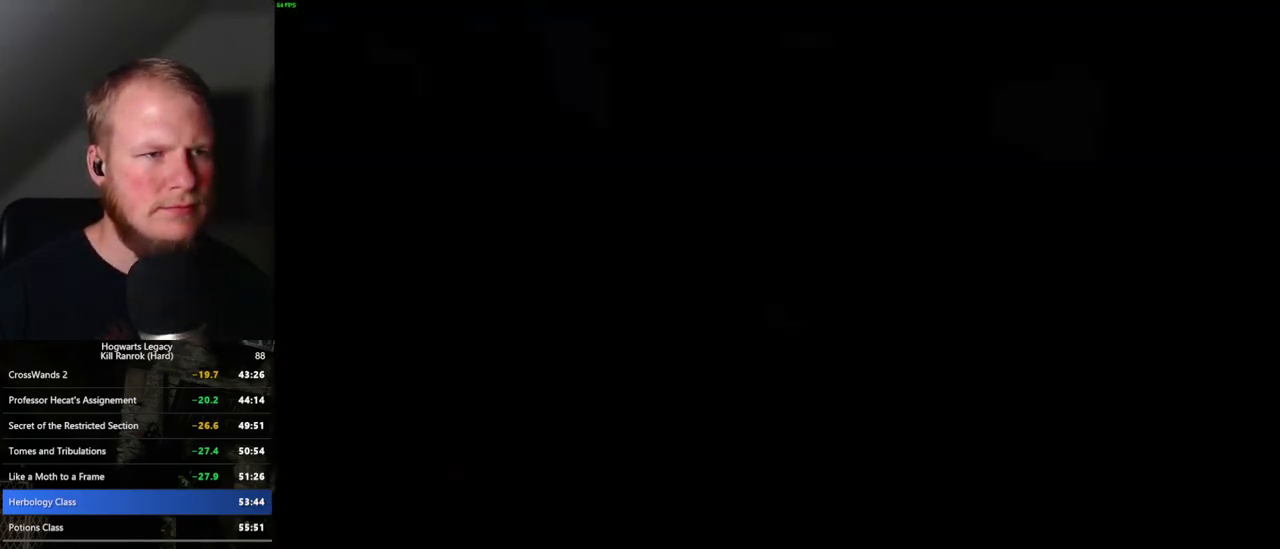
{"keys": [], "mouse": [], "events": [[117, "q", "down"], [117, "space", "down"], [200, "q", "up"], [200, "space", "up"], [284, "q", "down"], [284, "space", "down"], [367, "q", "up"], [367, "space", "up"], [434, "q", "down"], [434, "space", "down"], [484, "space", "up"], [500, "q", "up"]]}
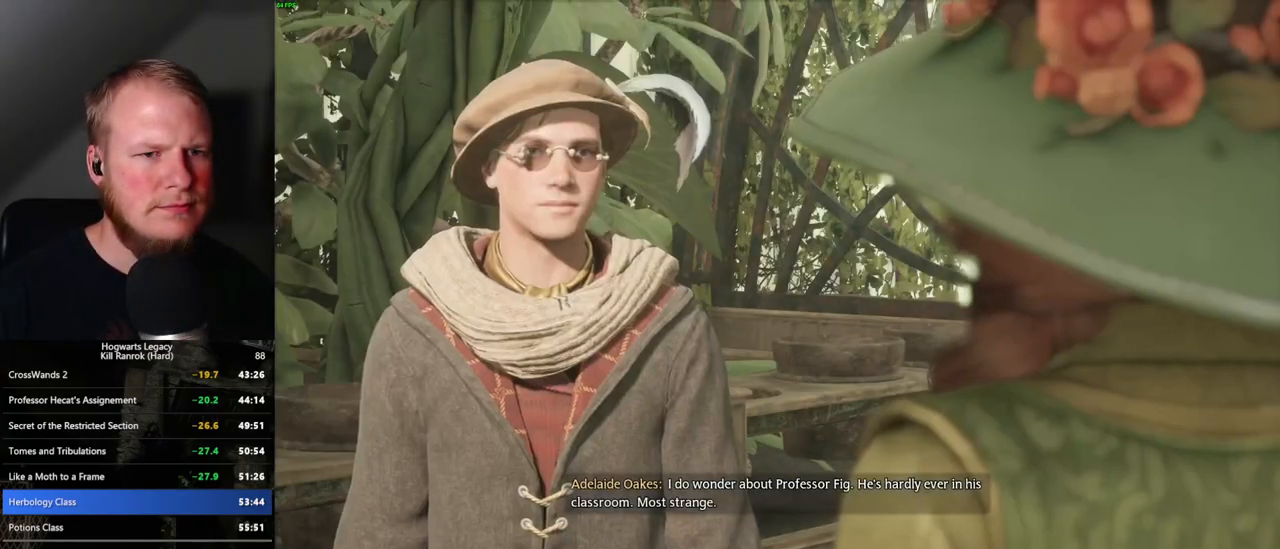
{"keys": ["q"], "mouse": [], "events": [[67, "q", "down"], [84, "space", "down"], [150, "space", "up"], [167, "q", "up"], [217, "q", "down"], [234, "space", "down"], [284, "space", "up"], [300, "q", "up"], [367, "q", "down"], [384, "space", "down"], [417, "space", "up"], [434, "q", "up"], [500, "q", "down"]]}
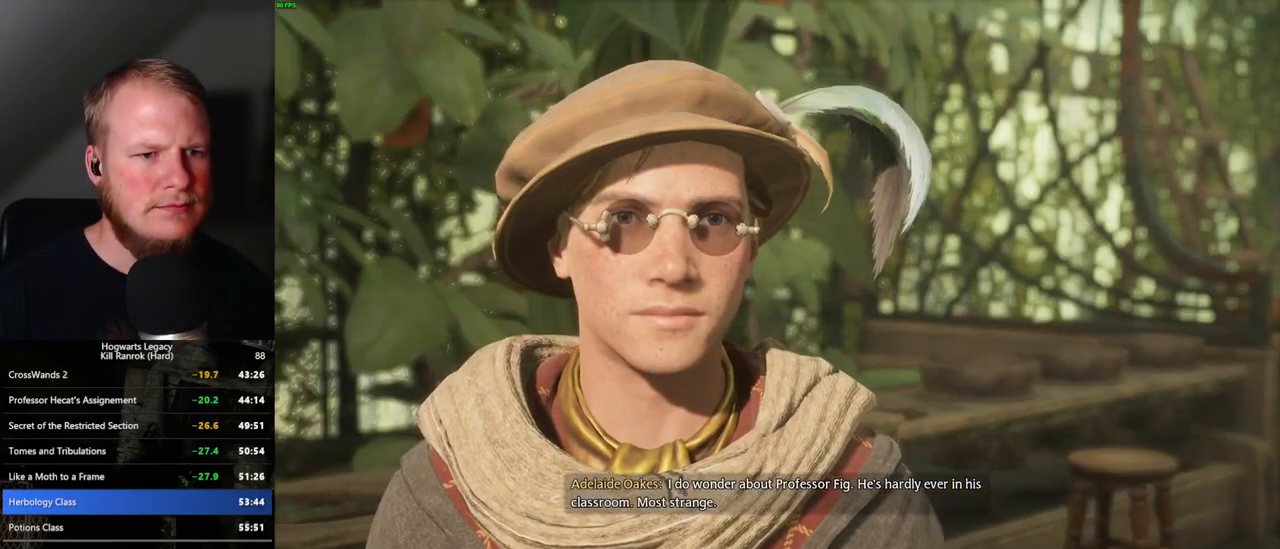
{"keys": ["q", "space"], "mouse": [], "events": [[17, "space", "down"], [67, "space", "up"], [84, "q", "up"], [167, "q", "down"], [167, "space", "down"], [200, "space", "up"], [234, "q", "up"], [300, "q", "down"], [317, "space", "down"], [384, "q", "up"], [384, "space", "up"], [467, "q", "down"], [467, "space", "down"]]}
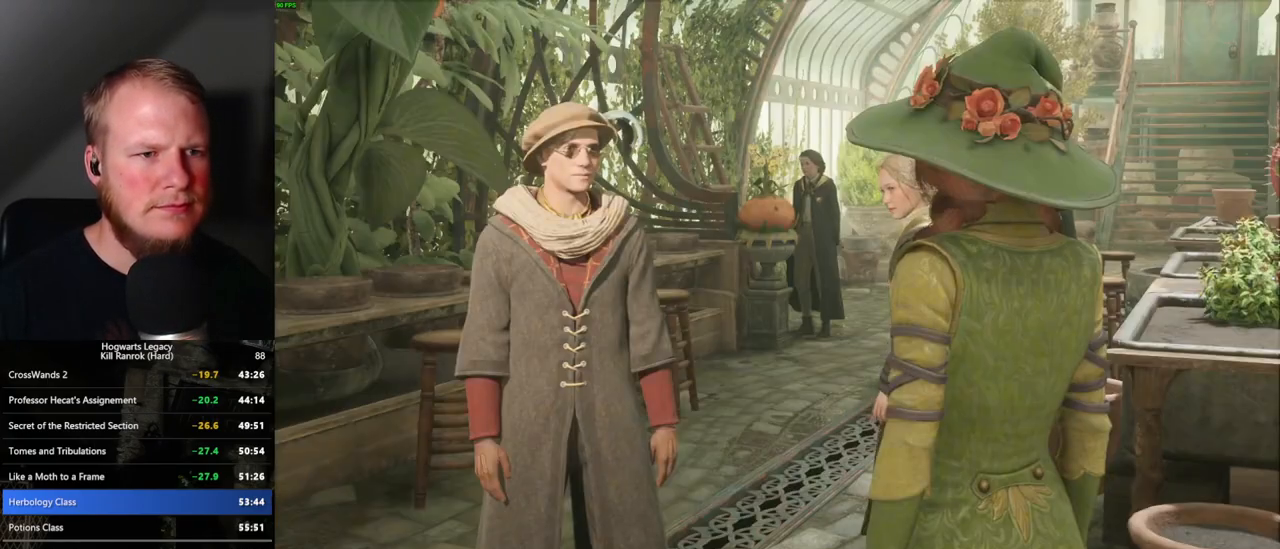
{"keys": [], "mouse": ["wheel"]}
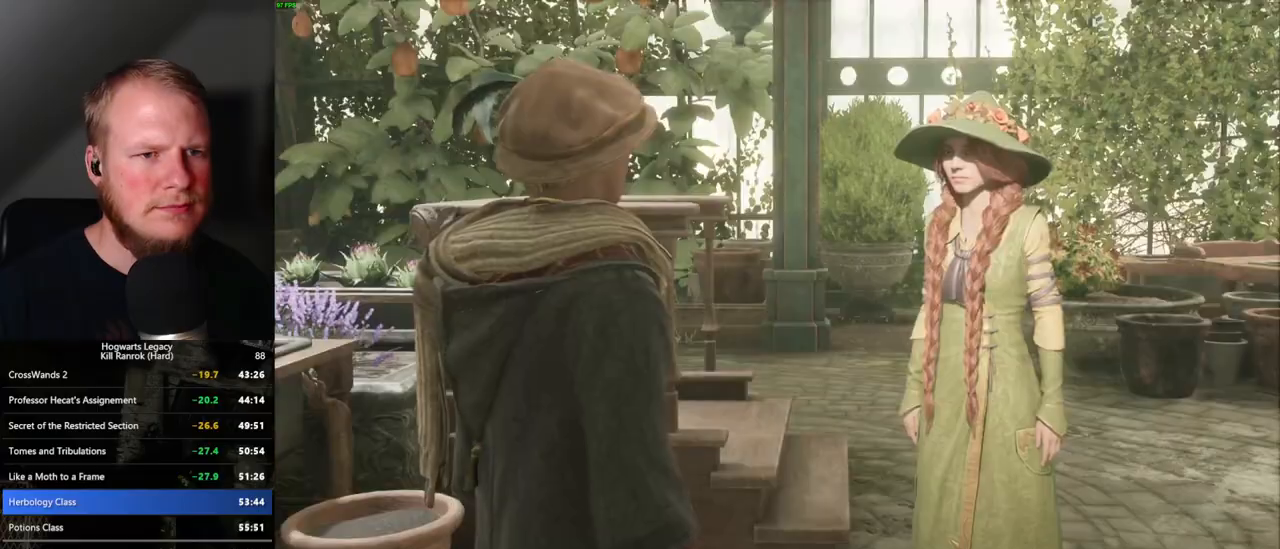
{"keys": [], "mouse": []}
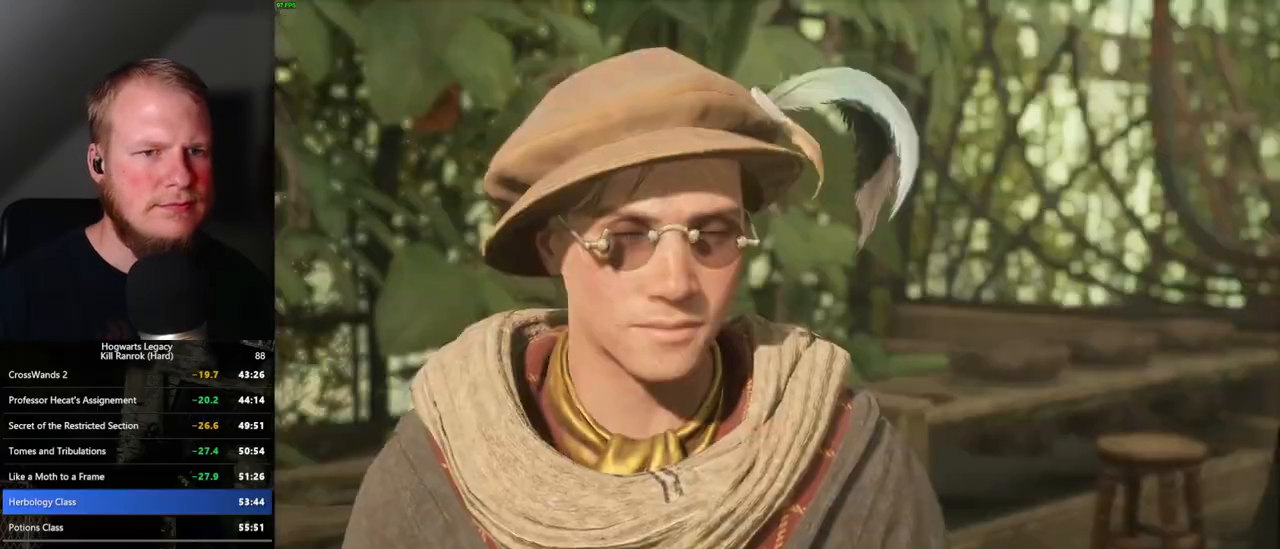
{"keys": ["q"], "mouse": [], "events": [[17, "q", "down"], [34, "space", "down"], [84, "q", "up"], [84, "space", "up"], [167, "q", "down"], [184, "space", "down"], [250, "q", "up"], [250, "space", "up"], [317, "q", "down"], [367, "space", "down"], [400, "space", "up"], [417, "q", "up"], [500, "q", "down"]]}
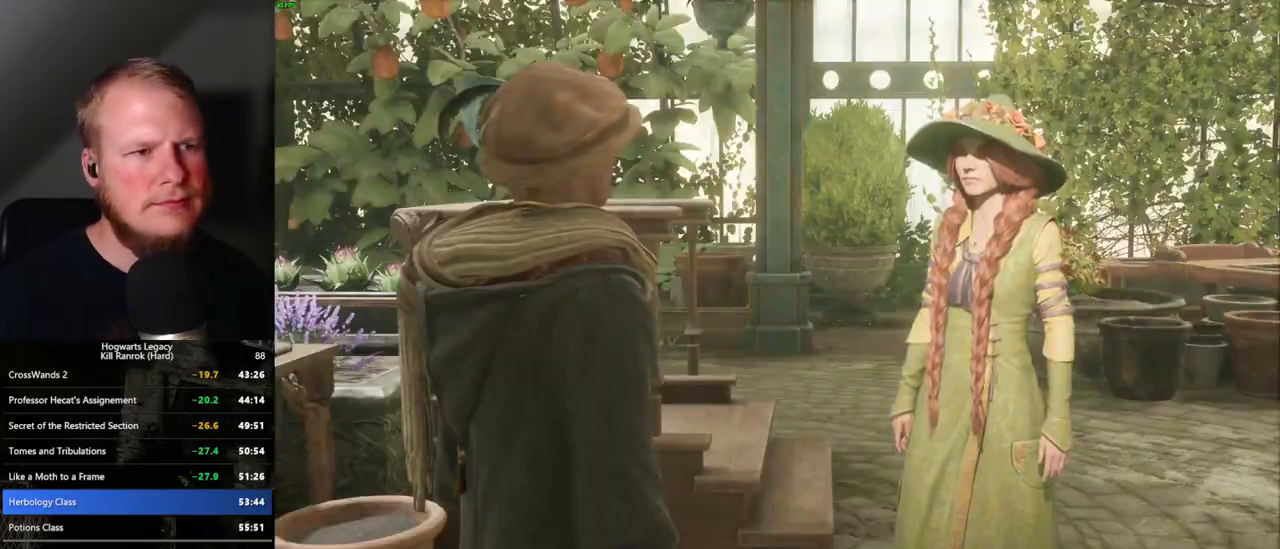
{"keys": ["q"], "mouse": [], "events": [[17, "space", "down"], [67, "space", "up"], [84, "q", "up"], [117, "q", "down"], [134, "space", "down"], [200, "space", "up"], [217, "q", "up"], [267, "q", "down"], [317, "space", "down"], [384, "space", "up"], [417, "q", "up"], [434, "q", "down"]]}
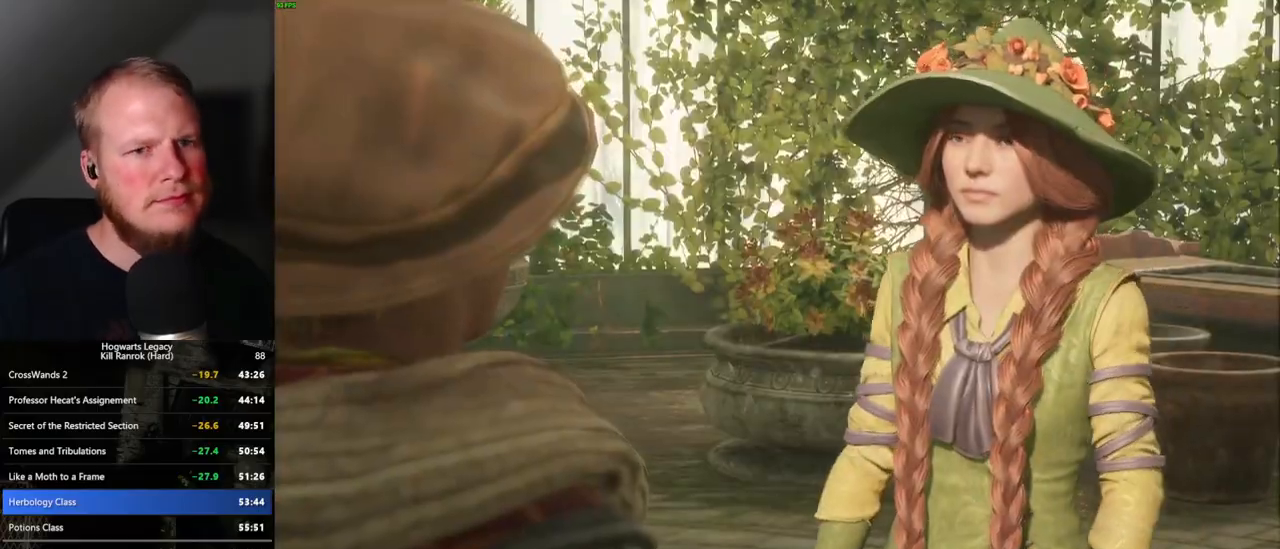
{"keys": [], "mouse": [], "events": [[67, "q", "up"], [150, "q", "down"], [150, "space", "down"], [200, "q", "up"], [234, "space", "up"], [317, "q", "down"], [317, "space", "down"], [367, "q", "up"], [384, "space", "up"]]}
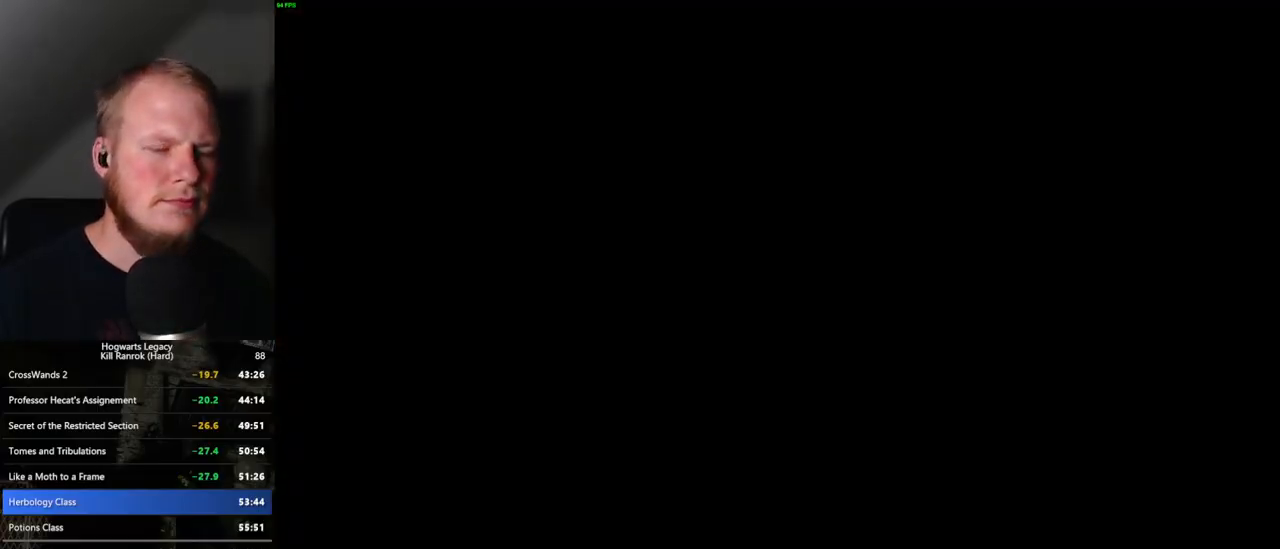
{"keys": ["w"], "mouse": [], "events": [[50, "a", "down"], [84, "s", "down"], [150, "space", "down"], [250, "space", "up"], [300, "s", "up"], [417, "w", "down"], [500, "a", "up"]]}
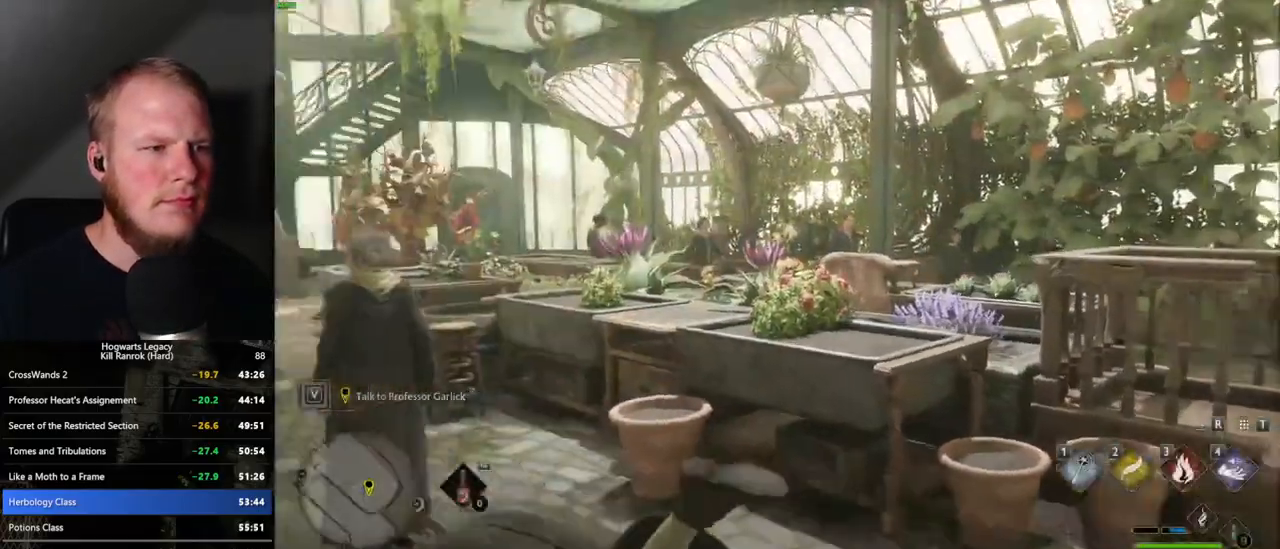
{"keys": ["w"], "mouse": [], "events": [[100, "shift_l", "down"], [200, "shift_l", "up"]]}
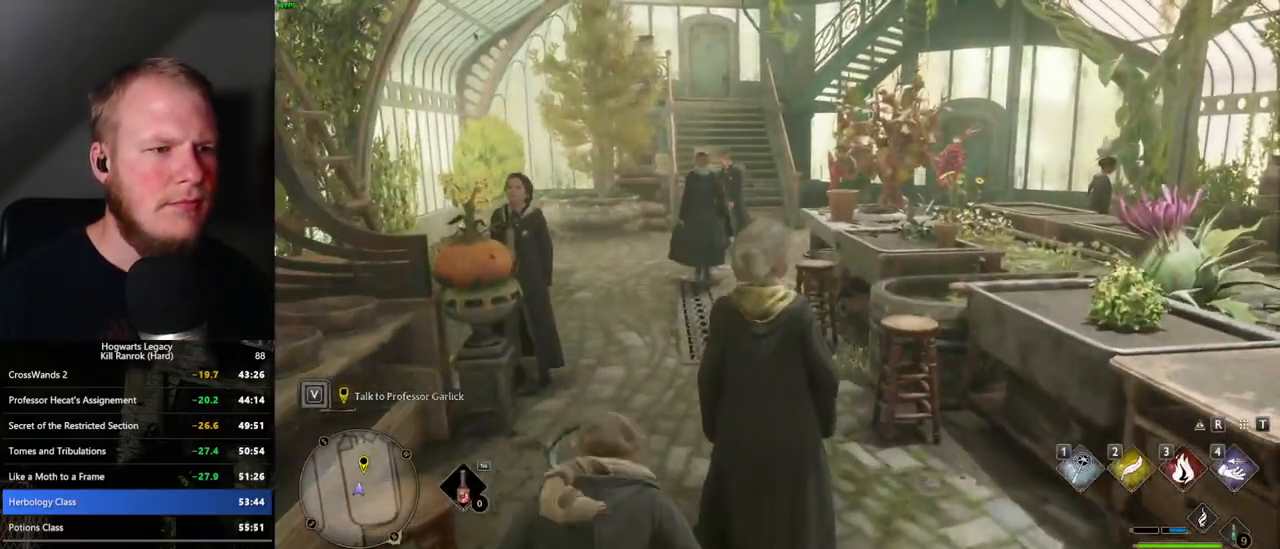
{"keys": ["w"], "mouse": [], "events": []}
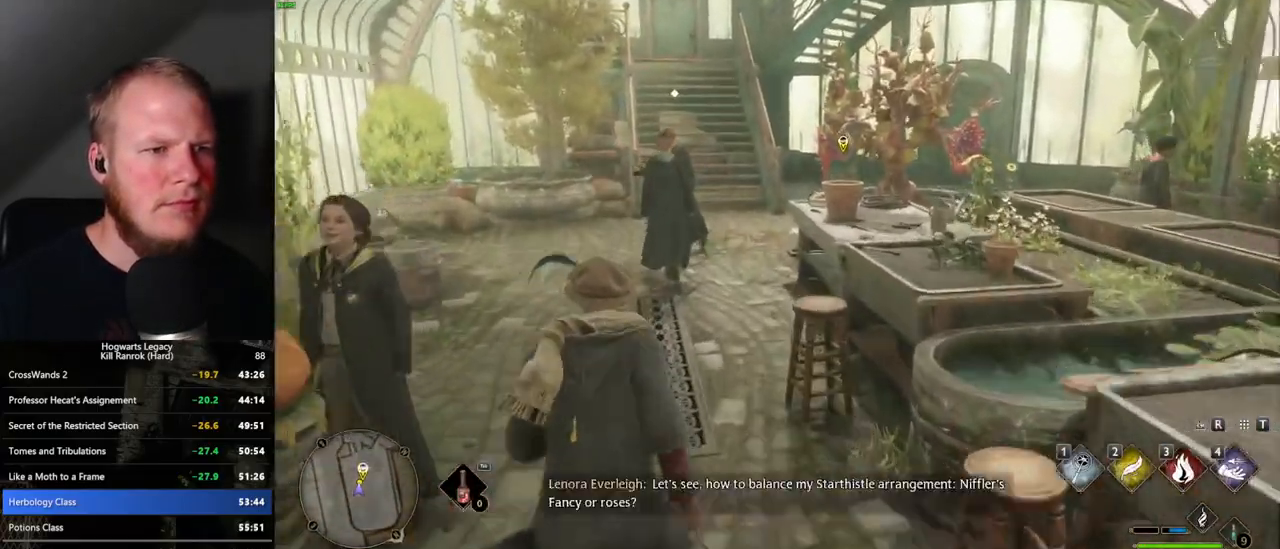
{"keys": ["w"], "mouse": [], "events": []}
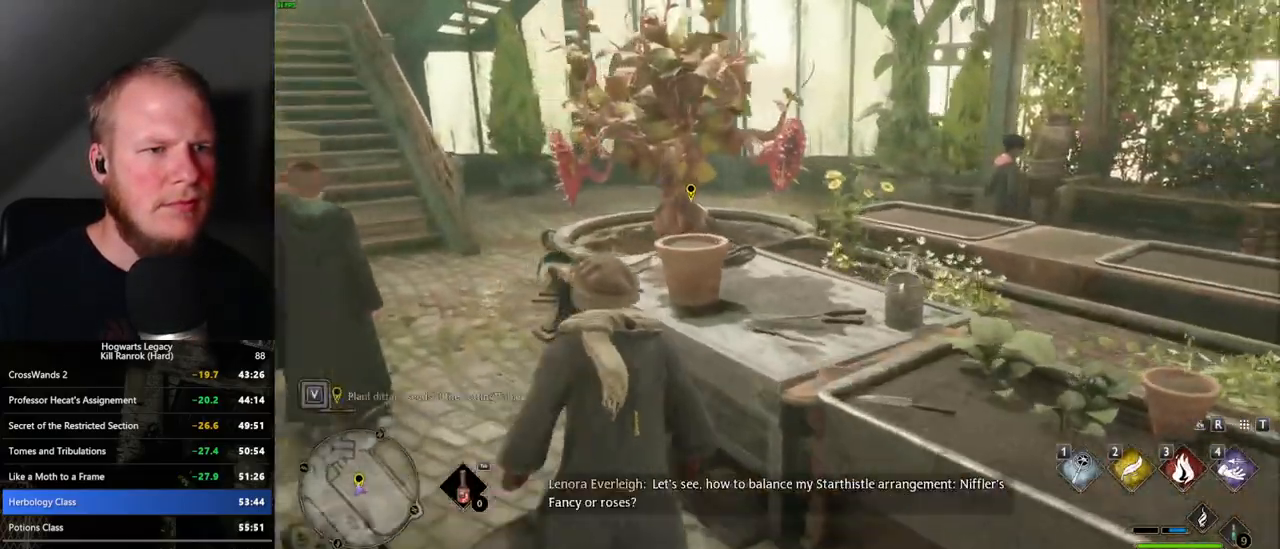
{"keys": [], "mouse": [], "events": [[17, "f", "down"], [34, "w", "up"], [84, "f", "up"], [184, "f", "down"], [217, "f", "up"]]}
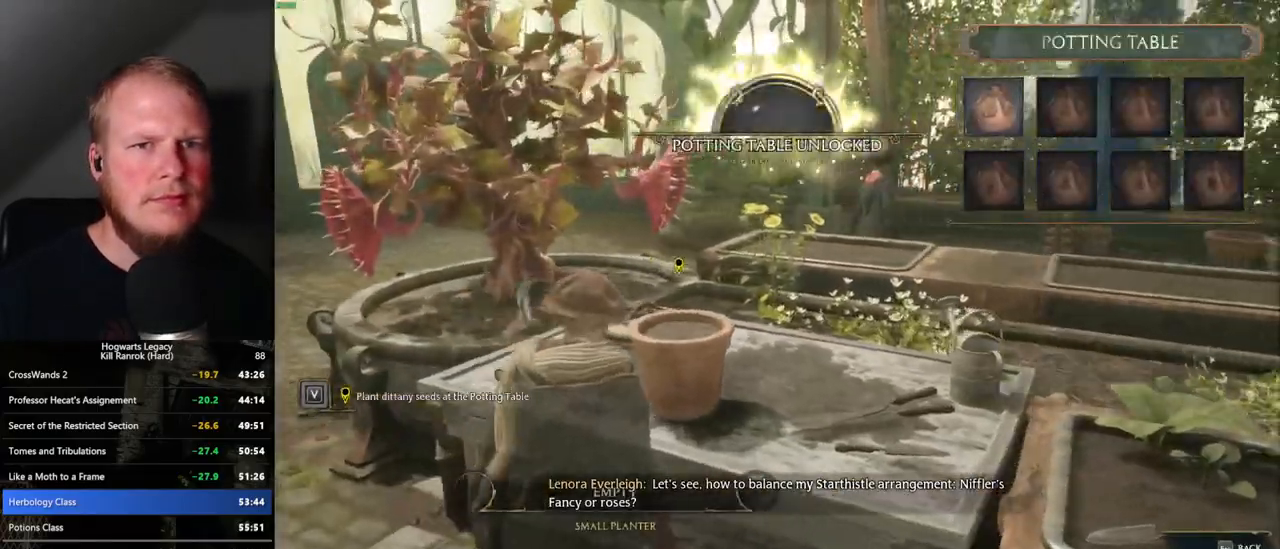
{"keys": [], "mouse": [], "events": [[284, "mouse_left", "down"], [350, "mouse_left", "up"]]}
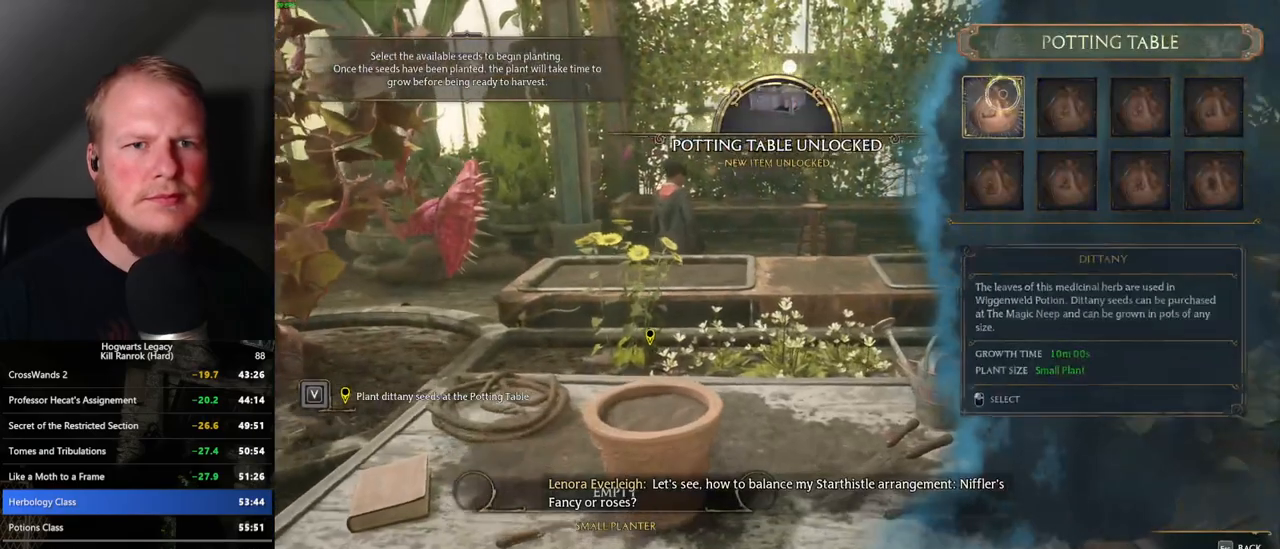
{"keys": [], "mouse": [], "events": [[67, "mouse_left", "down"], [134, "mouse_left", "up"], [384, "escape", "down"], [484, "escape", "up"]]}
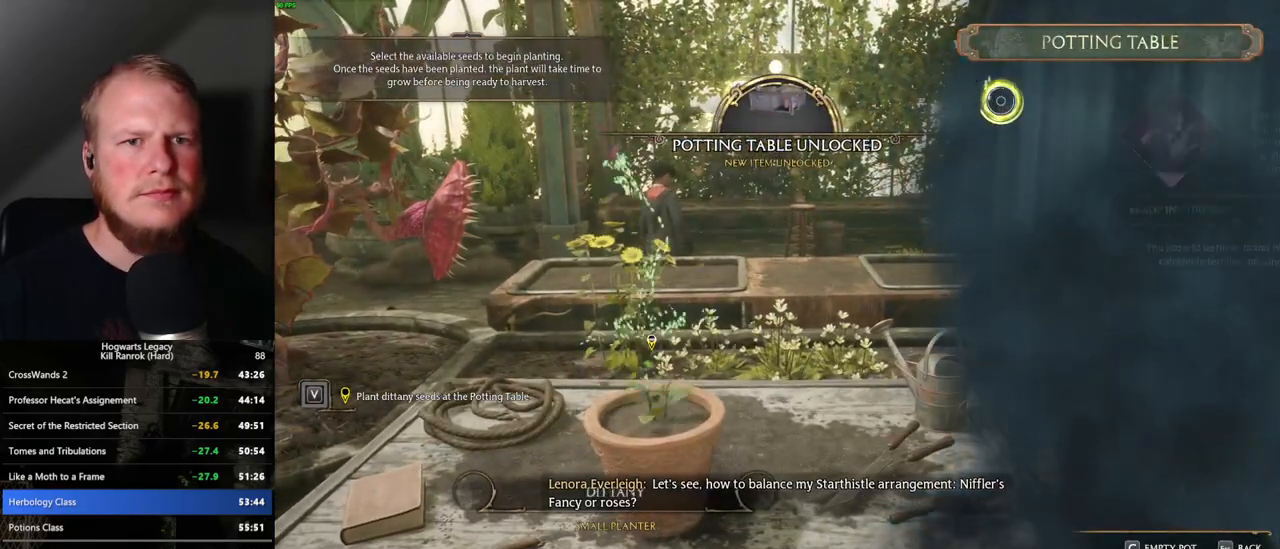
{"keys": [], "mouse": [], "events": [[250, "escape", "down"], [334, "escape", "up"]]}
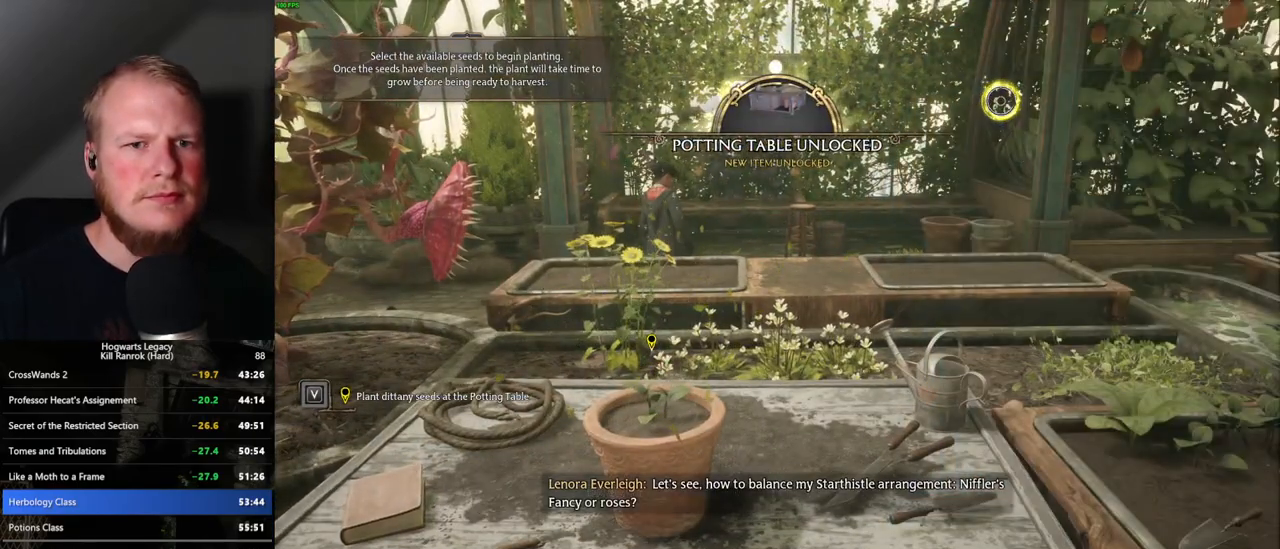
{"keys": [], "mouse": [], "events": []}
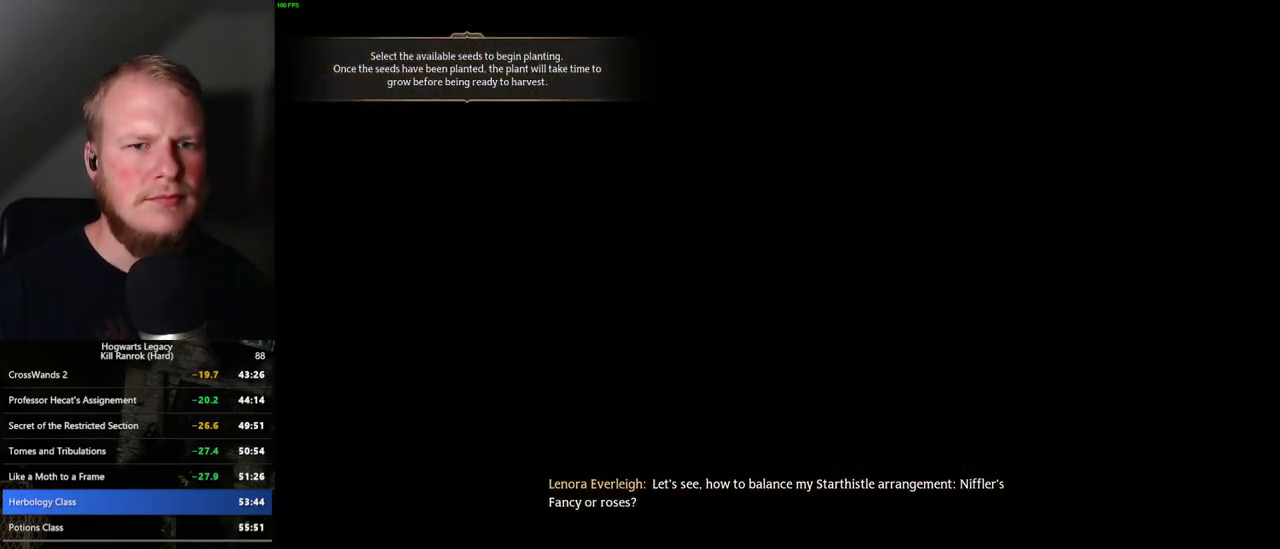
{"keys": [], "mouse": [], "events": [[150, "space", "down"], [234, "space", "up"]]}
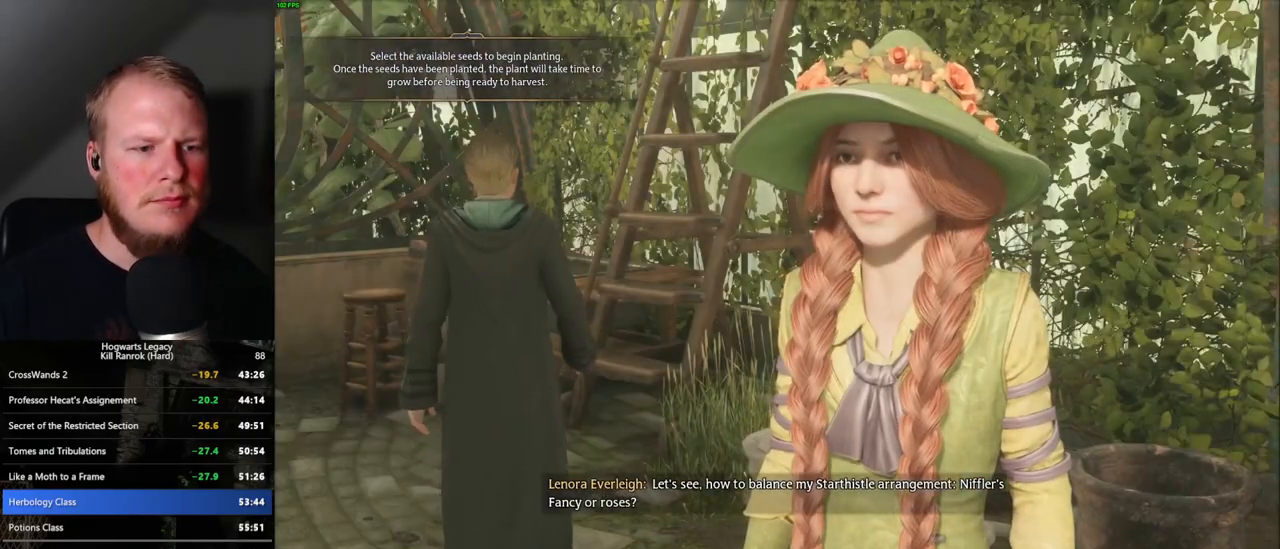
{"keys": [], "mouse": [], "events": [[84, "escape", "down"], [117, "escape", "up"], [317, "a", "down"], [400, "a", "up"]]}
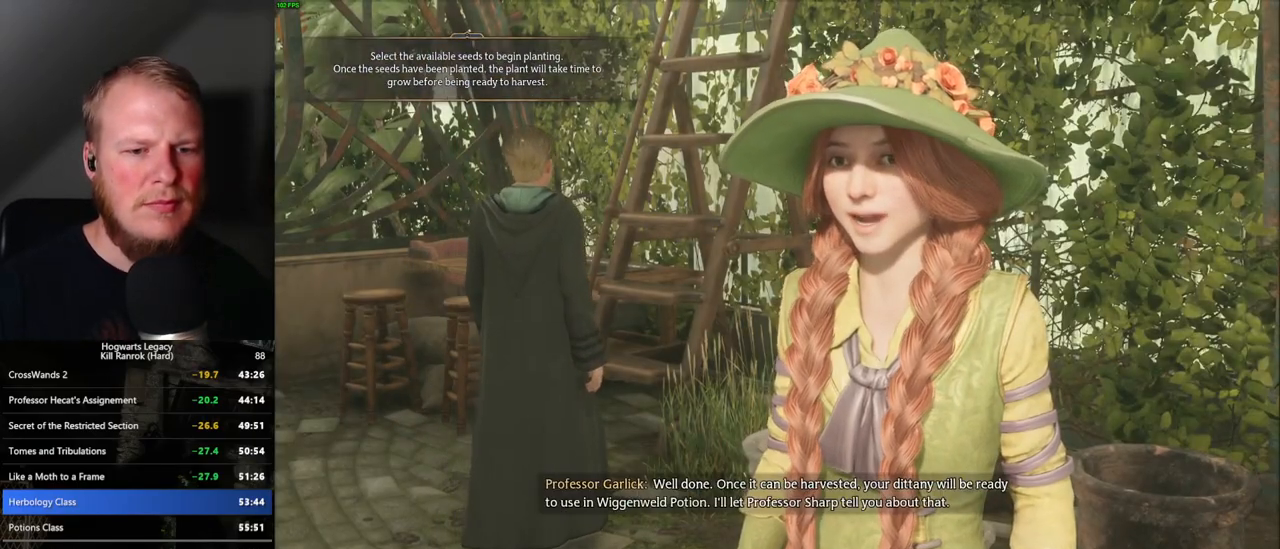
{"keys": [], "mouse": [], "events": [[50, "q", "down"], [84, "space", "down"], [117, "q", "up"], [150, "space", "up"], [417, "q", "down"], [434, "space", "down"], [484, "q", "up"], [484, "space", "up"]]}